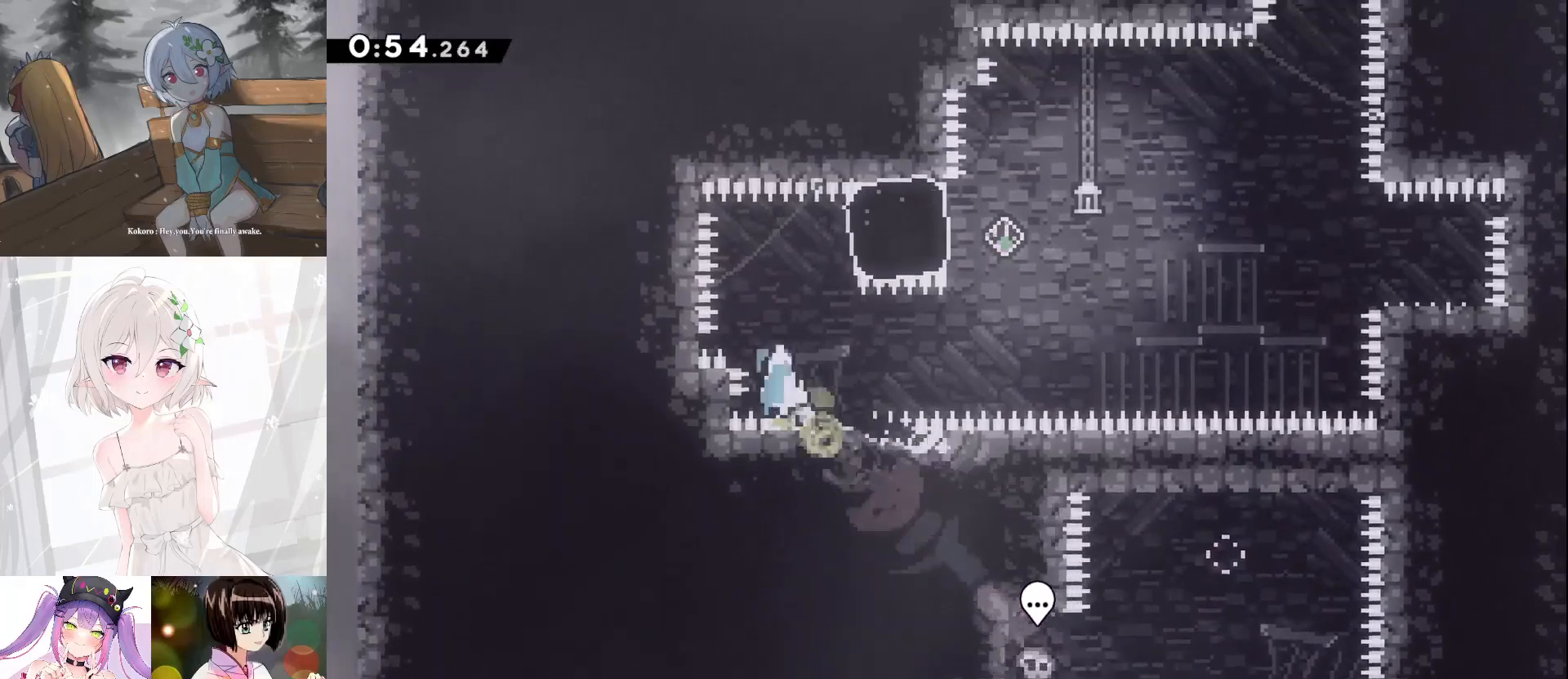
Gameplay with keyboard; each line is a JSON object with the keys held at the frame after it. "events" lists presses ("down") and releases ("up") of "a", "d", "dash", "demo", "dj", "gj", "grab", "jump", "jump2", "lcj", "pause", "pj", "s" and "w" between this image and that frame as [ms after this image, input, new state], when the widget could be followed in between. No other keys are recorded. Mouse input is not recorded. Key names are as the overlay labels them; some are game actions (e.g. jump) rather than physical keys.
{"keys": ["d", "grab", "w"], "events": [[100, "jump2", "down"], [400, "grab", "down"], [433, "jump2", "up"], [433, "w", "down"], [467, "jump", "up"]]}
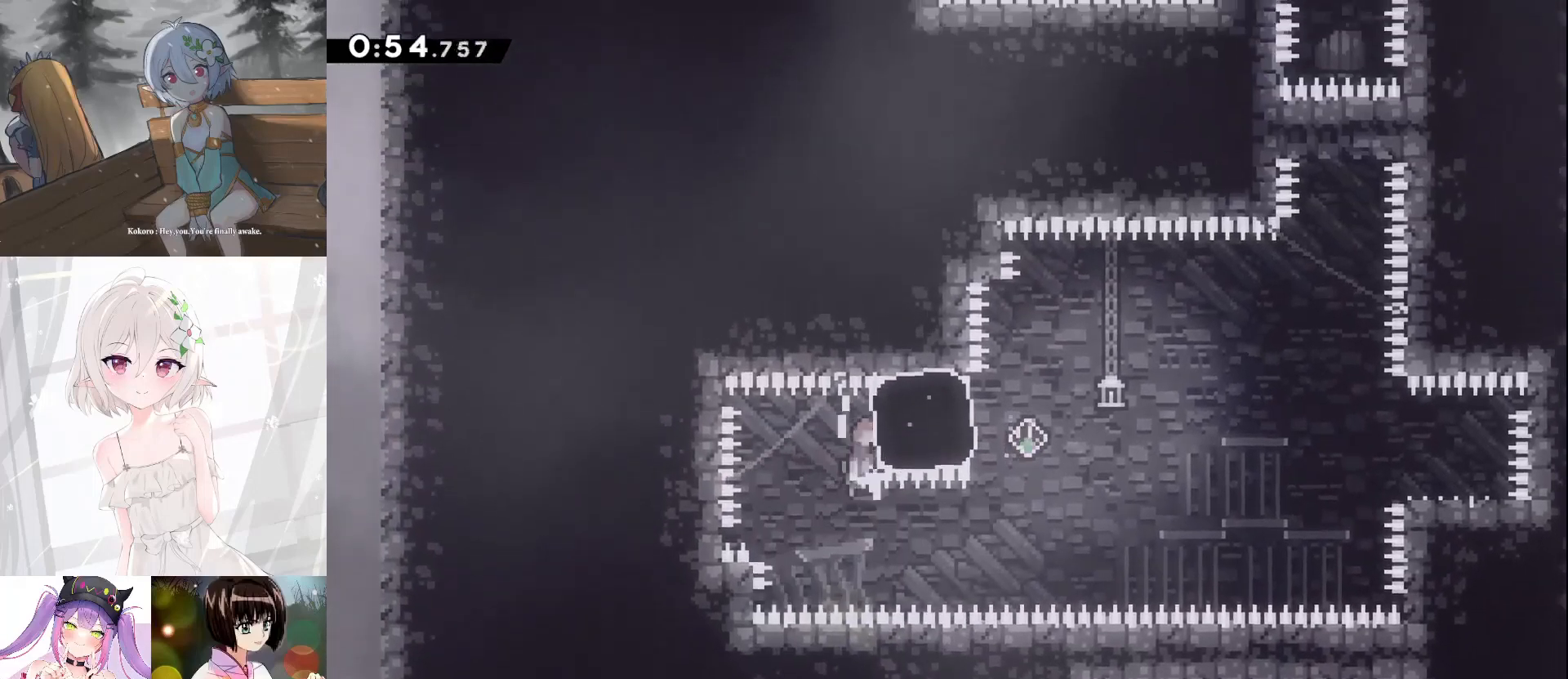
{"keys": ["d", "jump"], "events": [[33, "jump", "down"], [167, "dash", "down"], [167, "grab", "up"], [167, "w", "up"], [233, "jump", "up"], [400, "dash", "up"], [400, "jump", "down"]]}
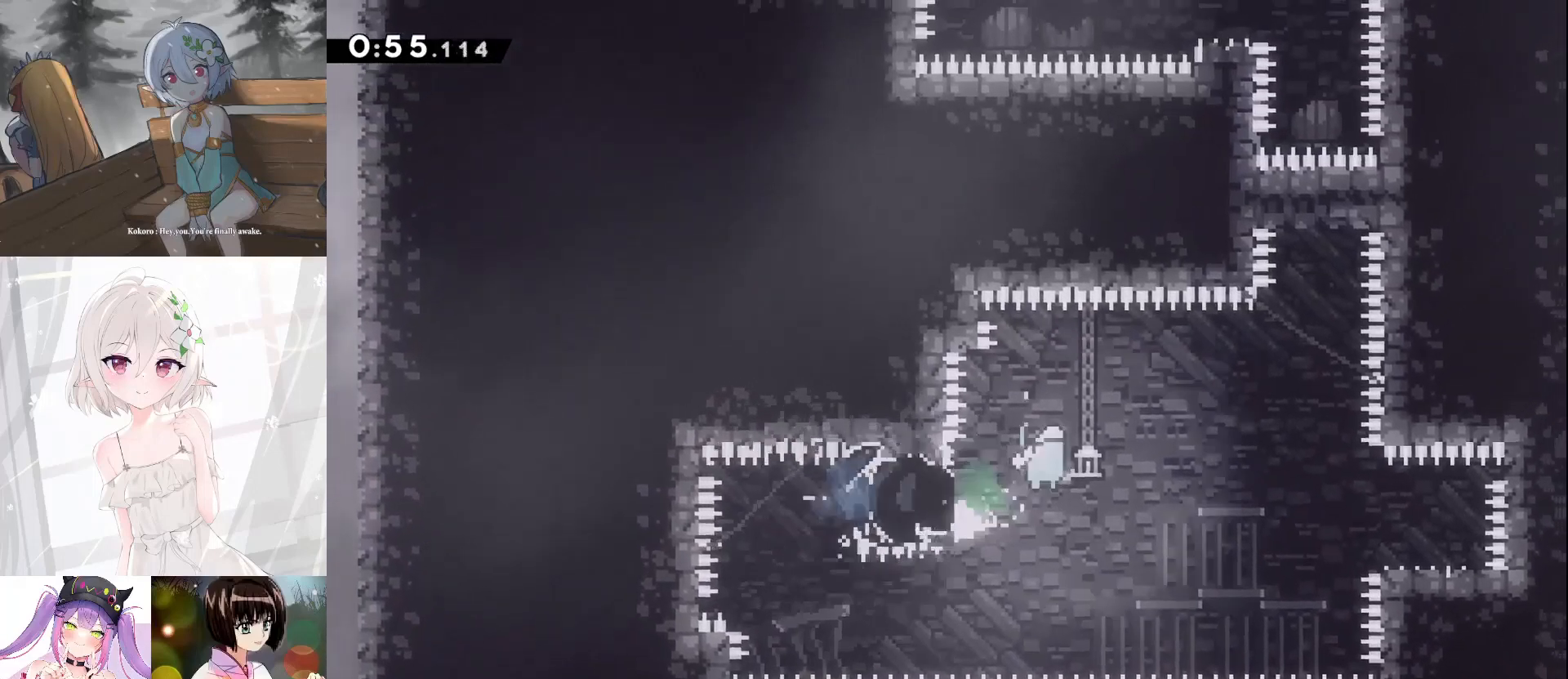
{"keys": ["dash", "w"], "events": [[267, "d", "up"], [267, "w", "down"], [333, "dash", "down"], [367, "jump", "up"]]}
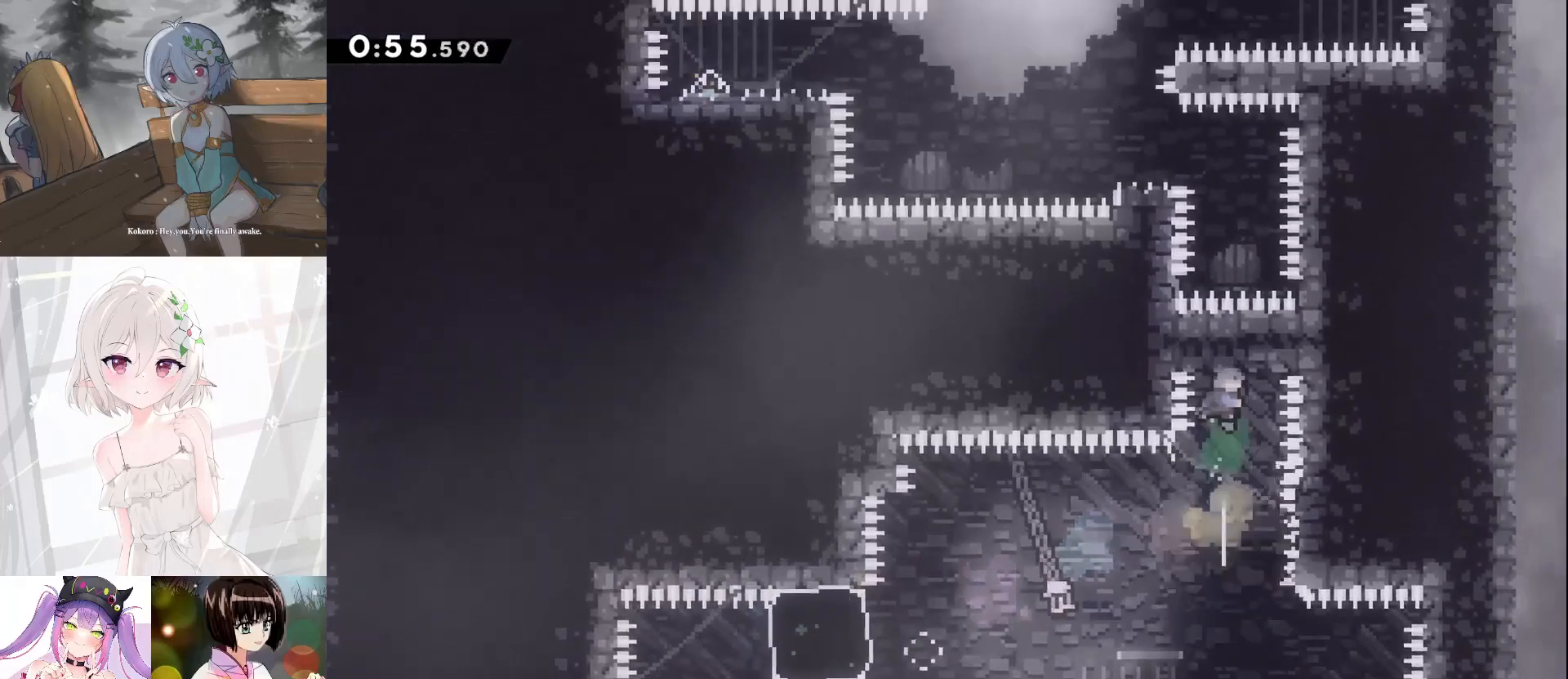
{"keys": ["a", "dash"], "events": [[67, "dash", "up"], [67, "w", "up"], [333, "a", "down"], [400, "dash", "down"]]}
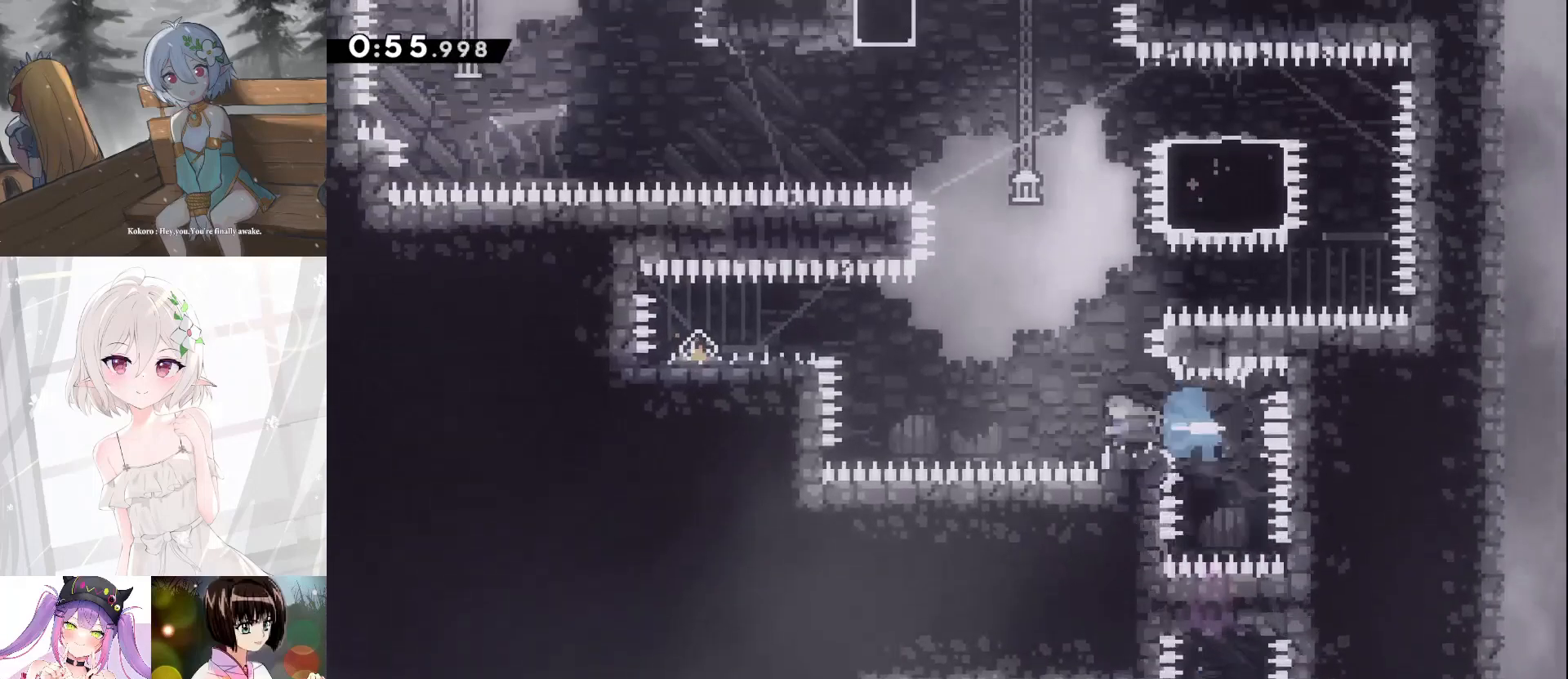
{"keys": ["a"], "events": [[33, "jump", "down"], [133, "dash", "up"], [433, "jump", "up"]]}
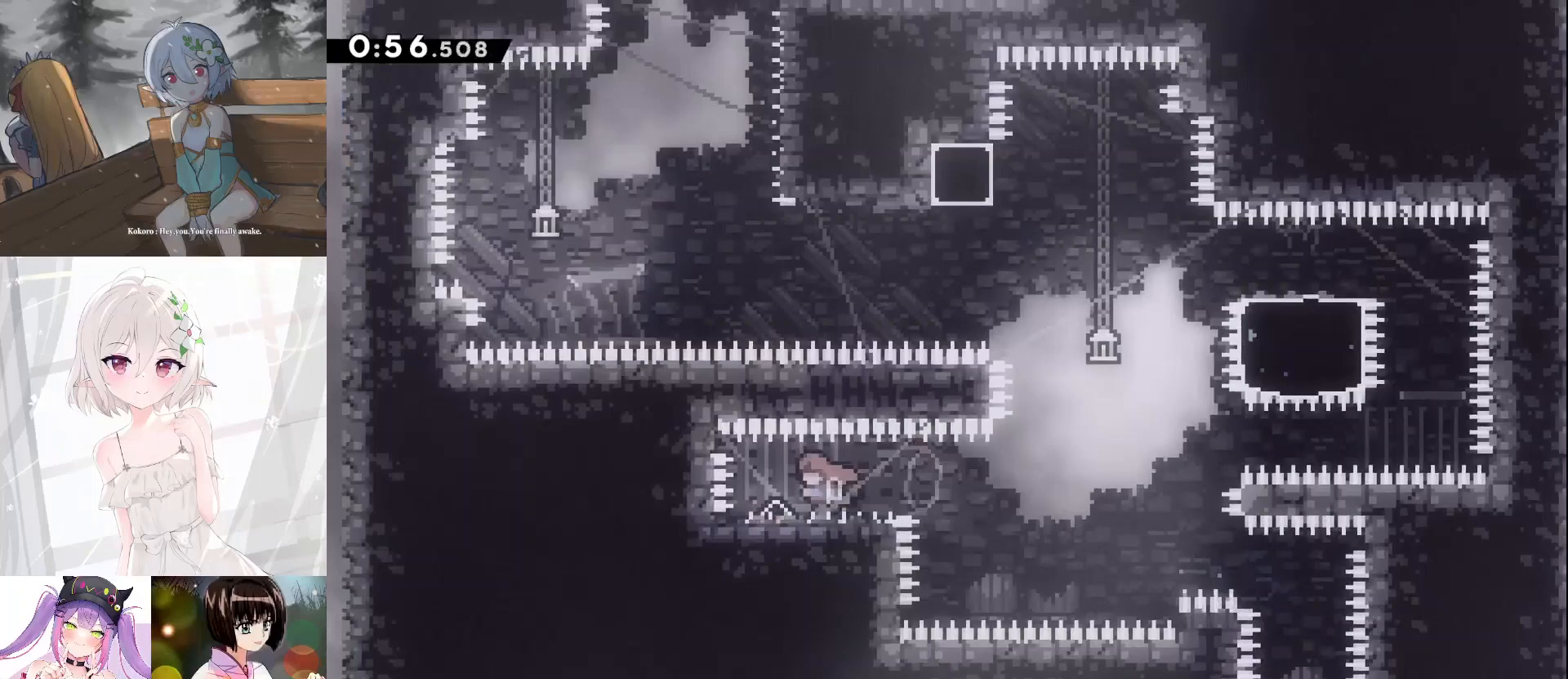
{"keys": ["d", "jump"], "events": [[133, "a", "up"], [133, "d", "down"], [133, "demo", "down"], [333, "jump", "down"], [433, "demo", "up"]]}
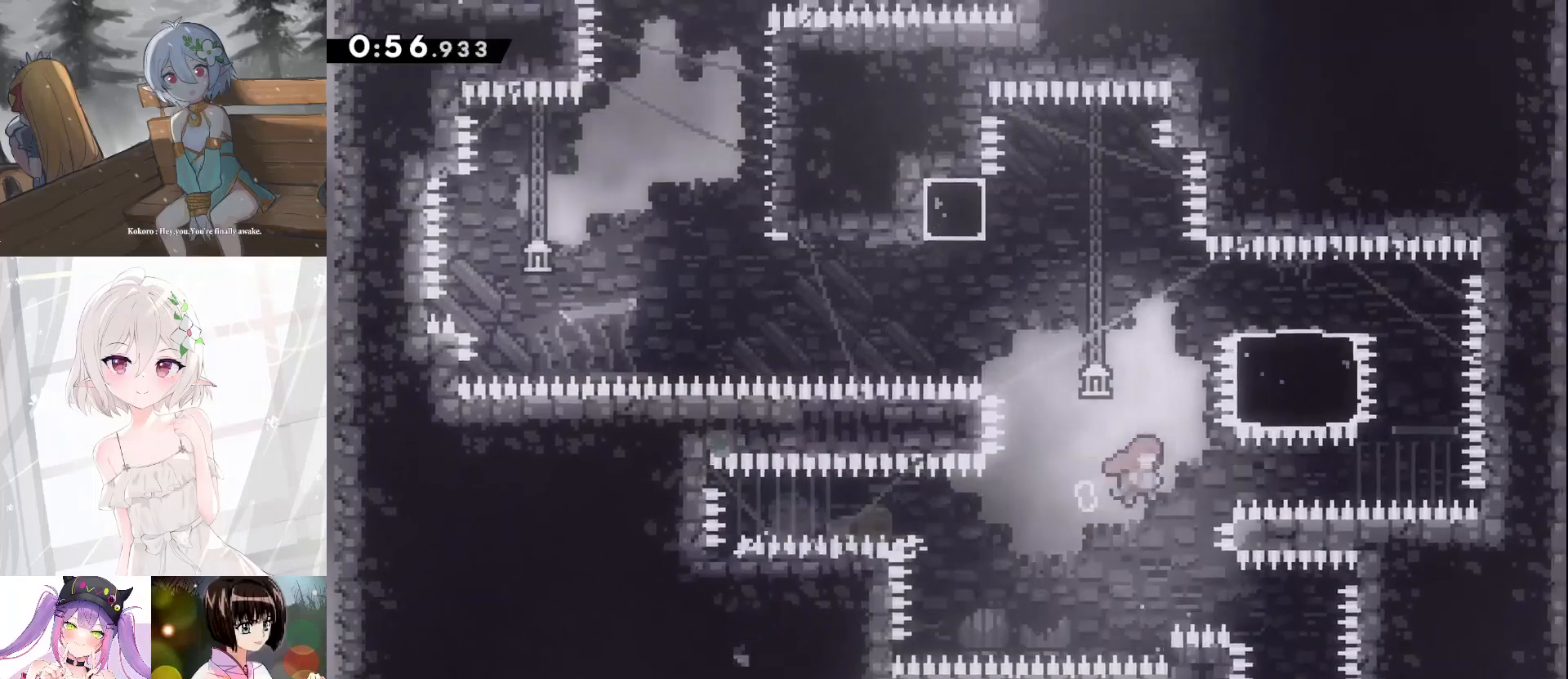
{"keys": ["d"], "events": [[67, "d", "up"], [67, "w", "down"], [100, "dash", "down"], [100, "jump", "up"], [267, "d", "down"], [300, "dash", "up"], [300, "w", "up"]]}
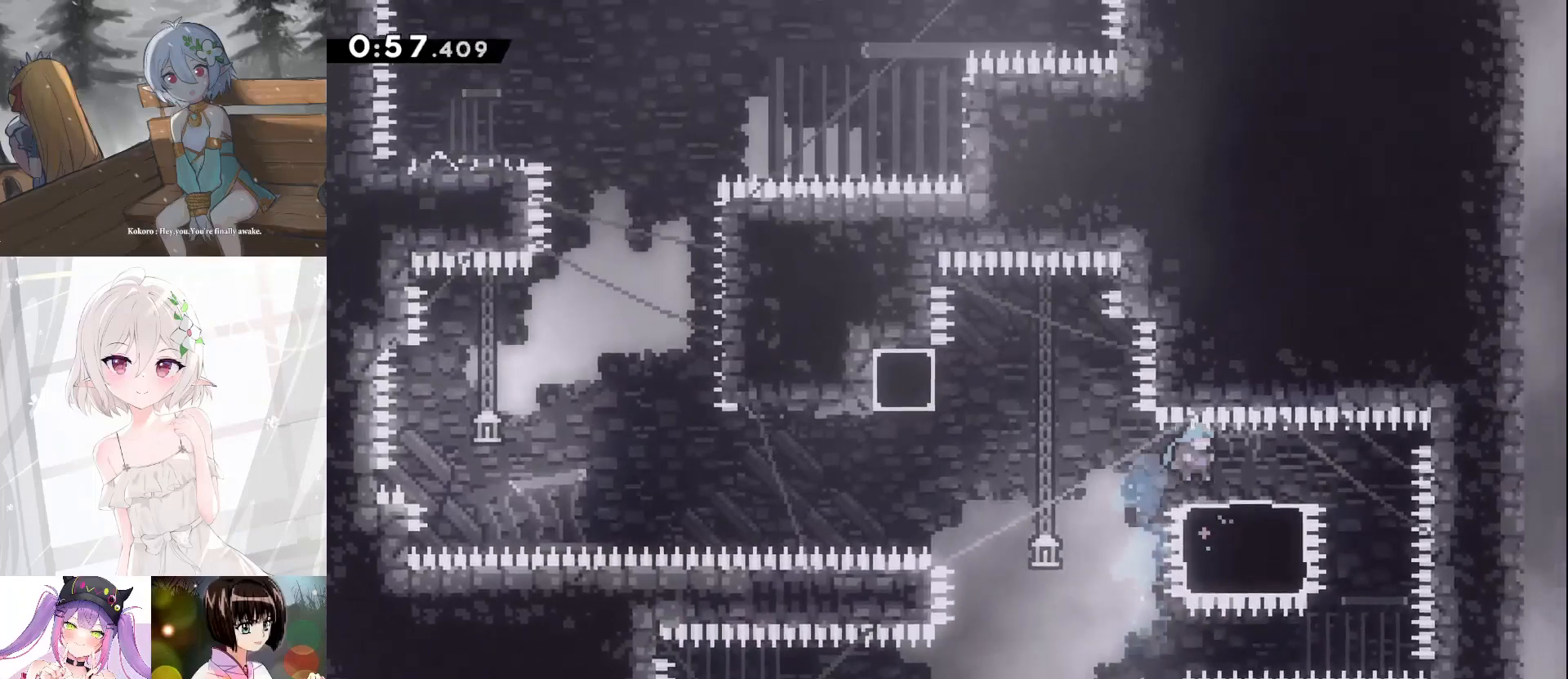
{"keys": ["a", "demo", "jump"], "events": [[300, "a", "down"], [300, "d", "up"], [300, "demo", "down"], [500, "jump", "down"]]}
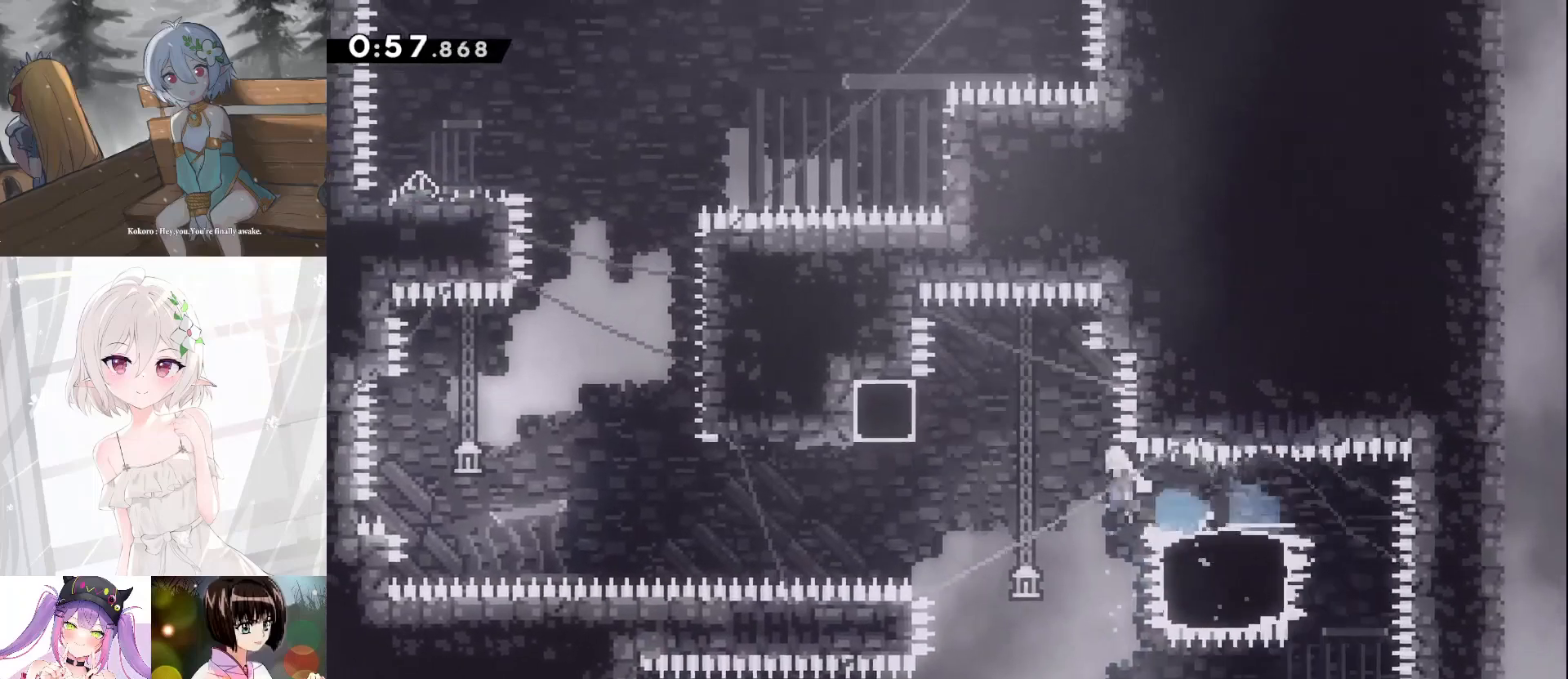
{"keys": ["dash", "w"], "events": [[33, "demo", "up"], [433, "w", "down"], [467, "a", "up"], [467, "dash", "down"], [500, "jump", "up"]]}
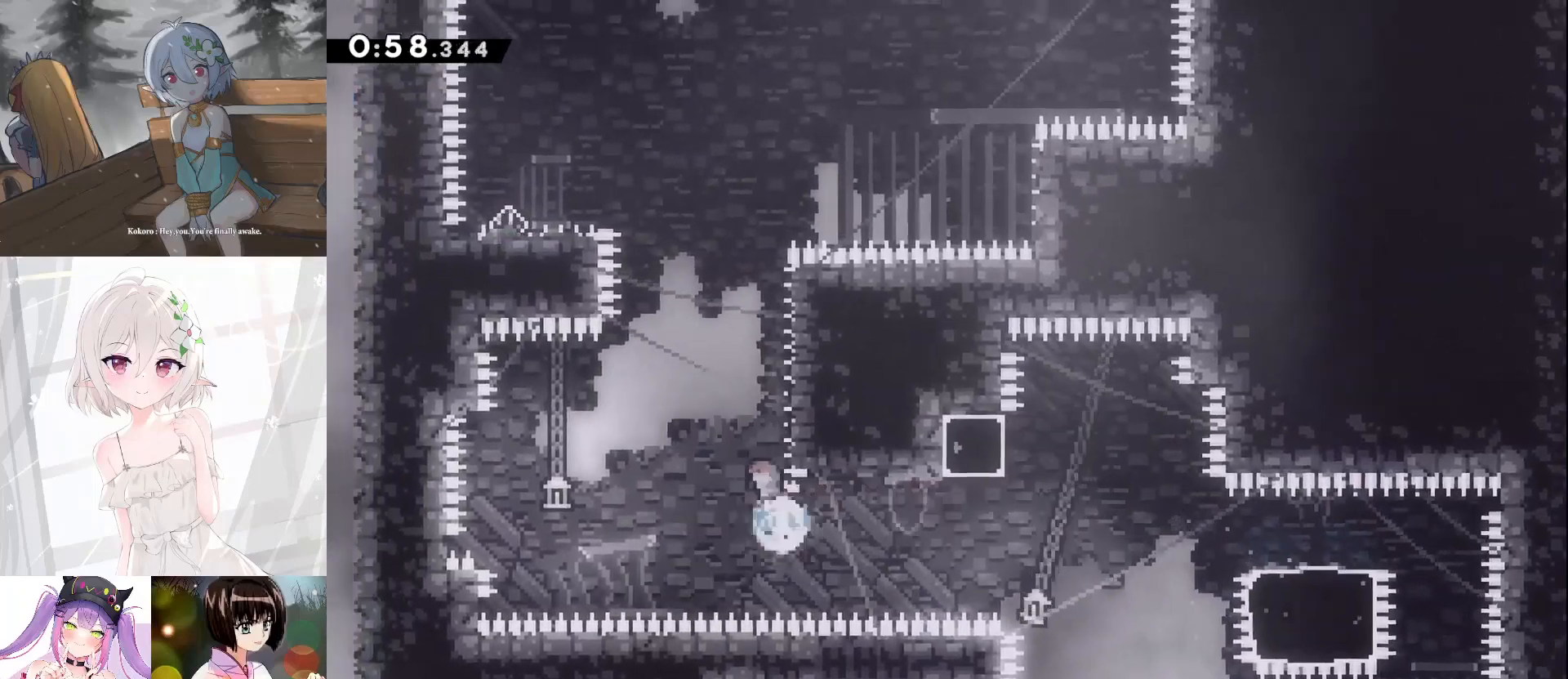
{"keys": ["a", "jump"], "events": [[167, "jump", "down"], [200, "w", "up"], [300, "a", "down"], [300, "dash", "up"]]}
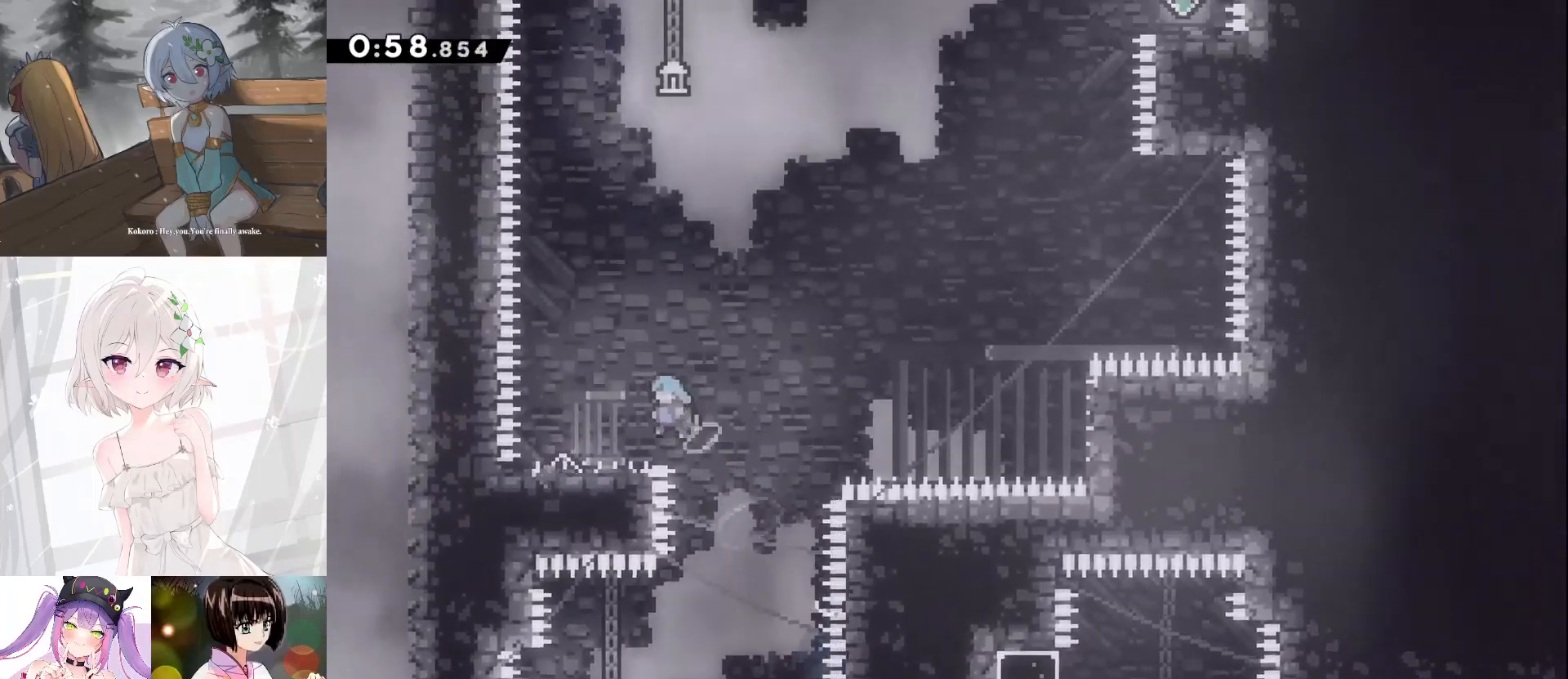
{"keys": ["a", "dash", "s"], "events": [[67, "jump", "up"], [133, "a", "up"], [300, "jump", "down"], [367, "a", "down"], [367, "s", "down"], [400, "dash", "down"], [433, "jump", "up"]]}
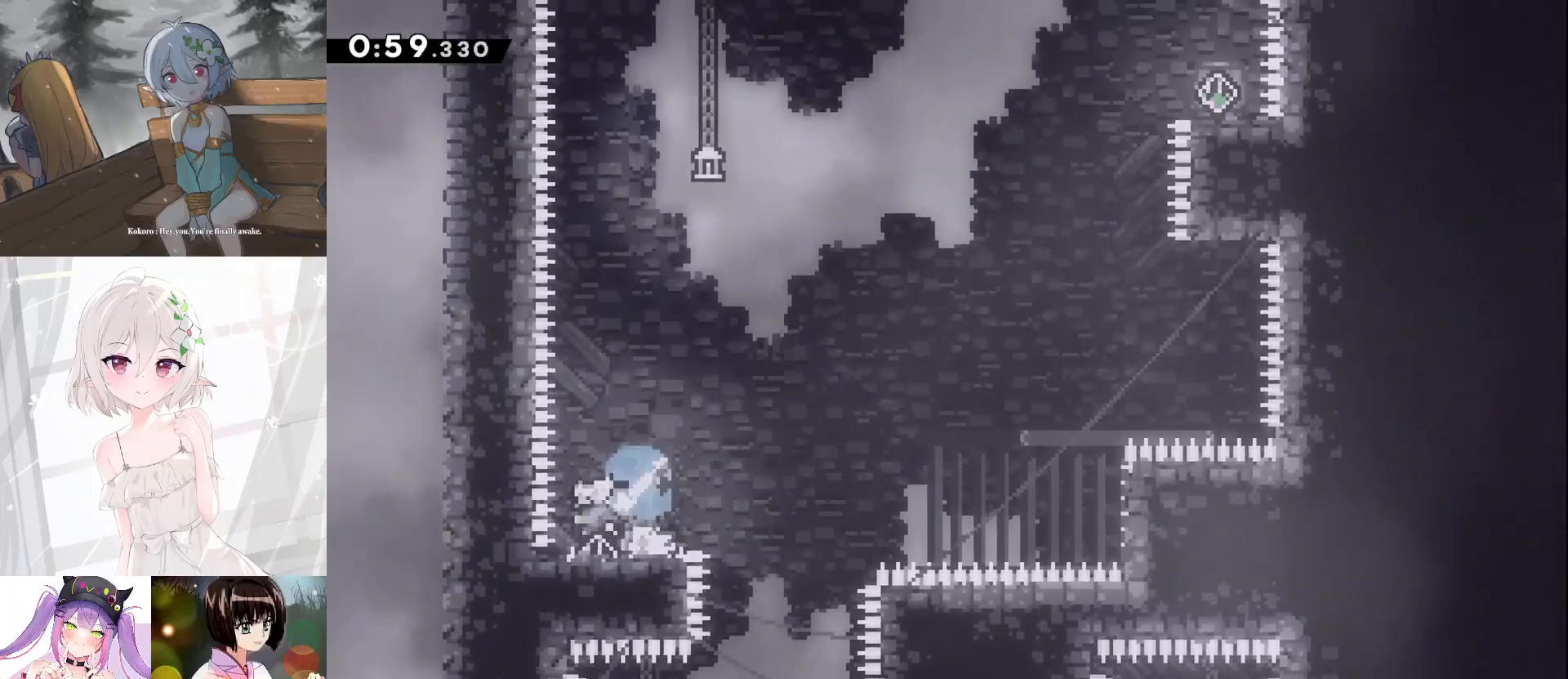
{"keys": ["d", "jump"], "events": [[100, "d", "down"], [100, "jump", "down"], [133, "a", "up"], [133, "s", "up"], [167, "dash", "up"]]}
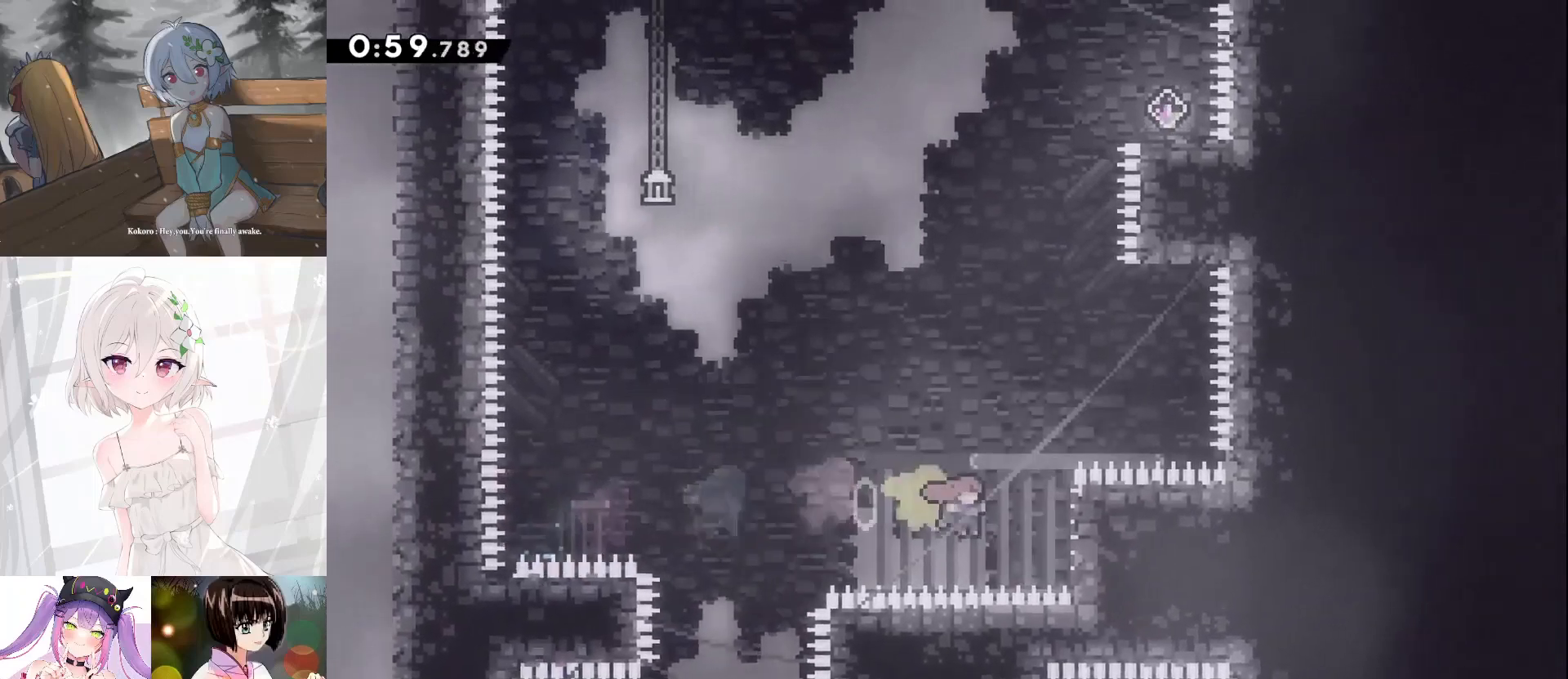
{"keys": ["d", "grab", "w"], "events": [[100, "grab", "down"], [100, "jump", "up"], [100, "w", "down"], [200, "jump", "down"], [333, "jump", "up"]]}
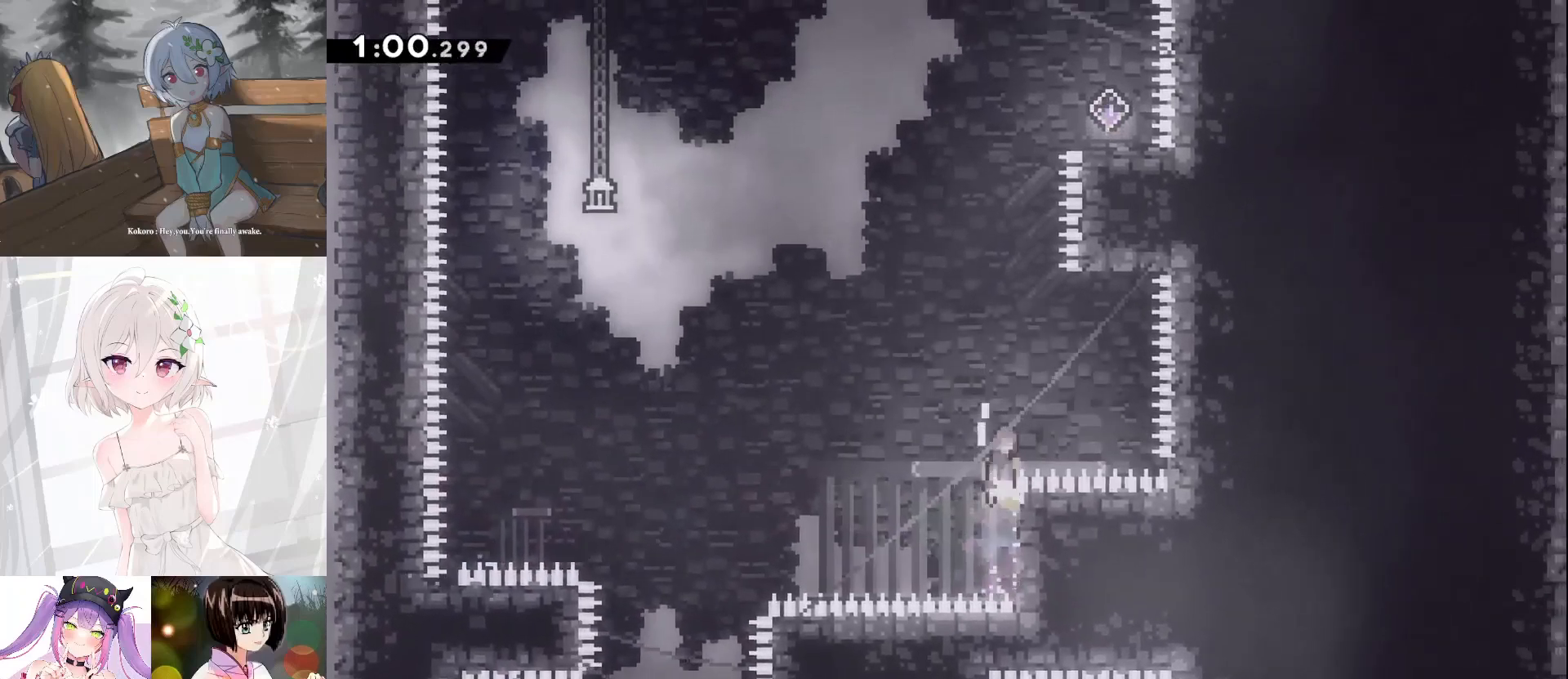
{"keys": ["dash", "grab", "w"], "events": [[33, "jump", "down"], [67, "w", "up"], [367, "w", "down"], [400, "d", "up"], [400, "dash", "down"], [467, "jump", "up"]]}
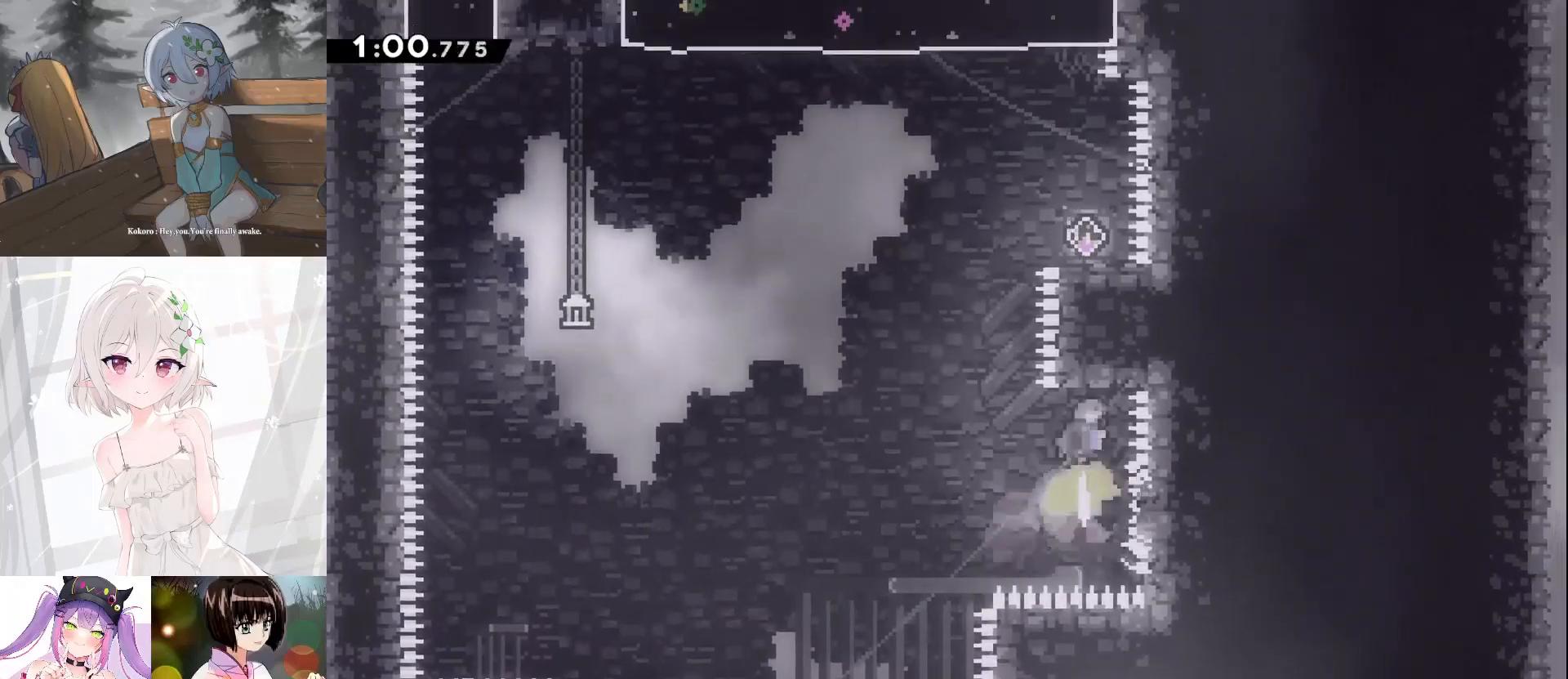
{"keys": [], "events": [[133, "grab", "up"], [133, "w", "up"], [200, "dash", "up"]]}
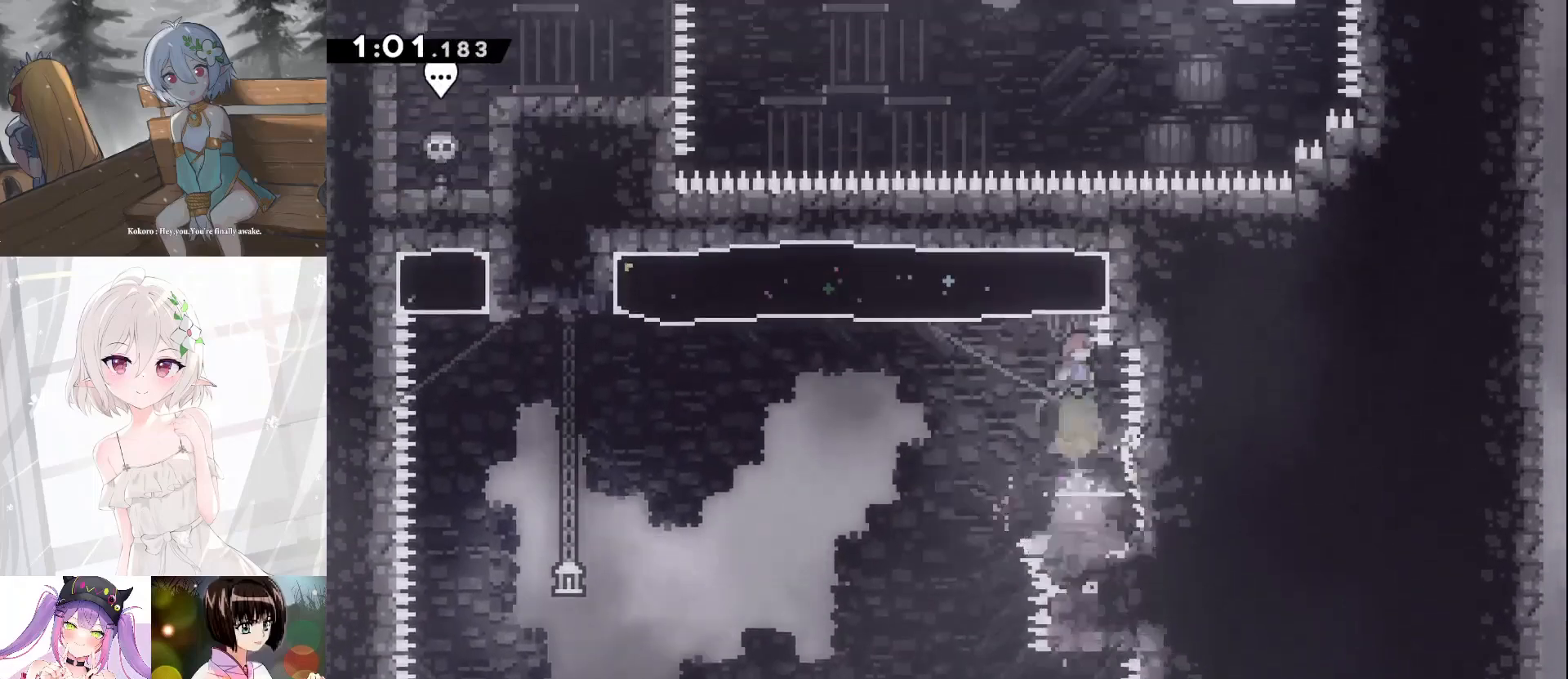
{"keys": [], "events": []}
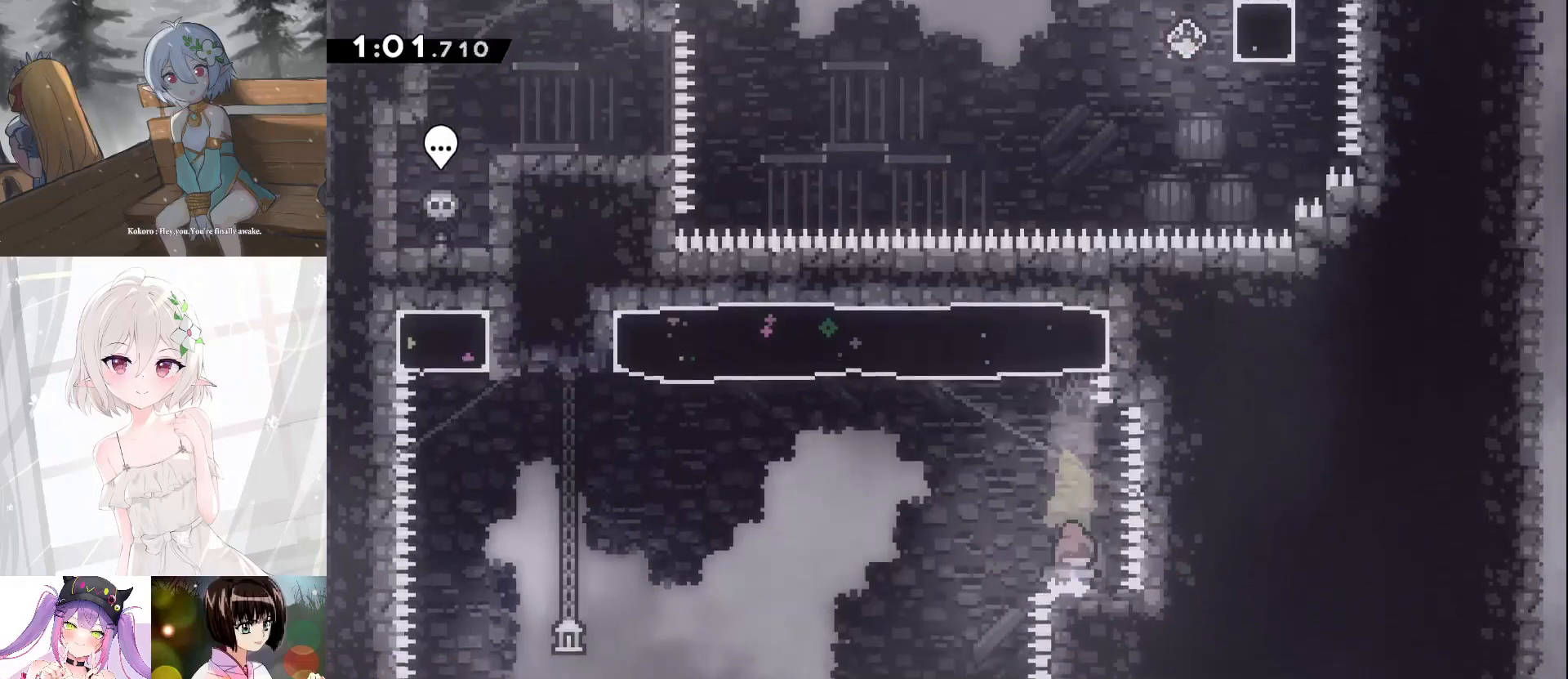
{"keys": [], "events": []}
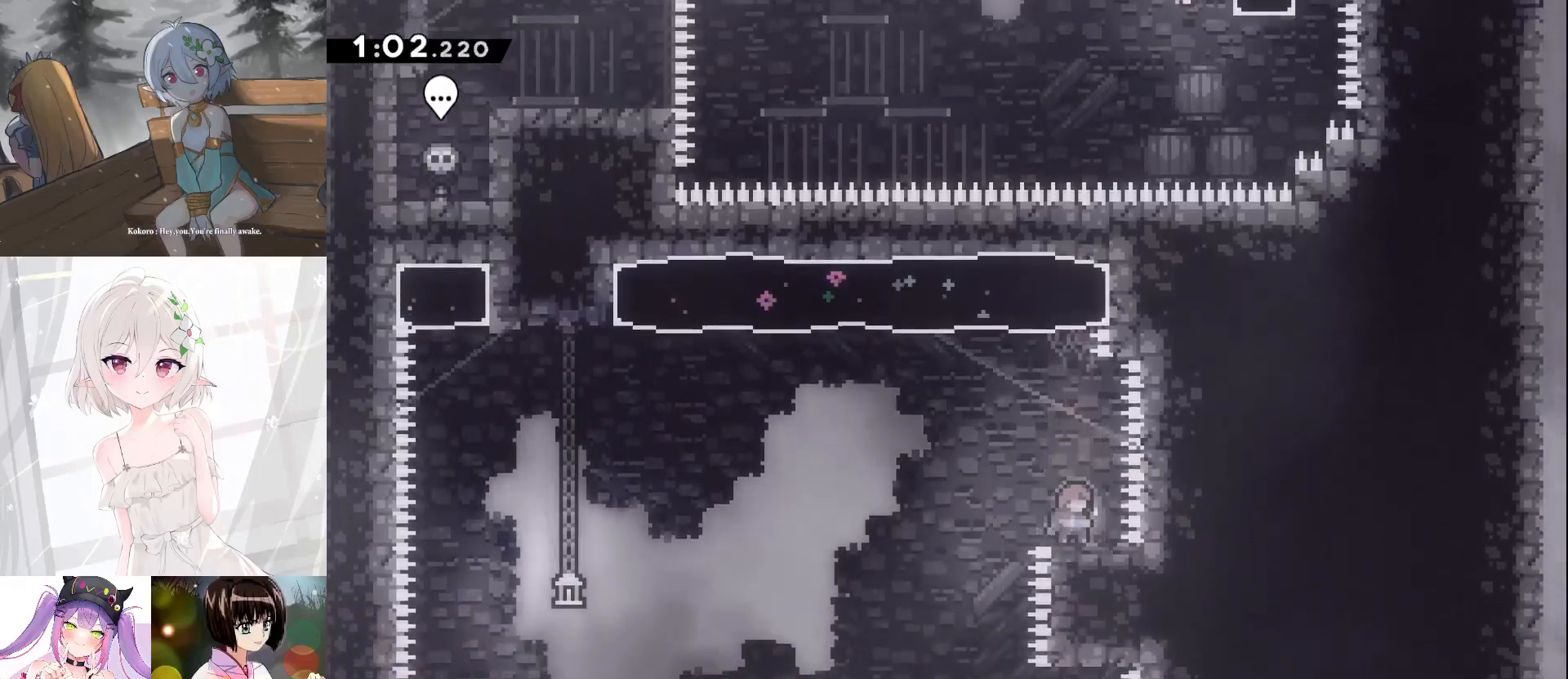
{"keys": [], "events": []}
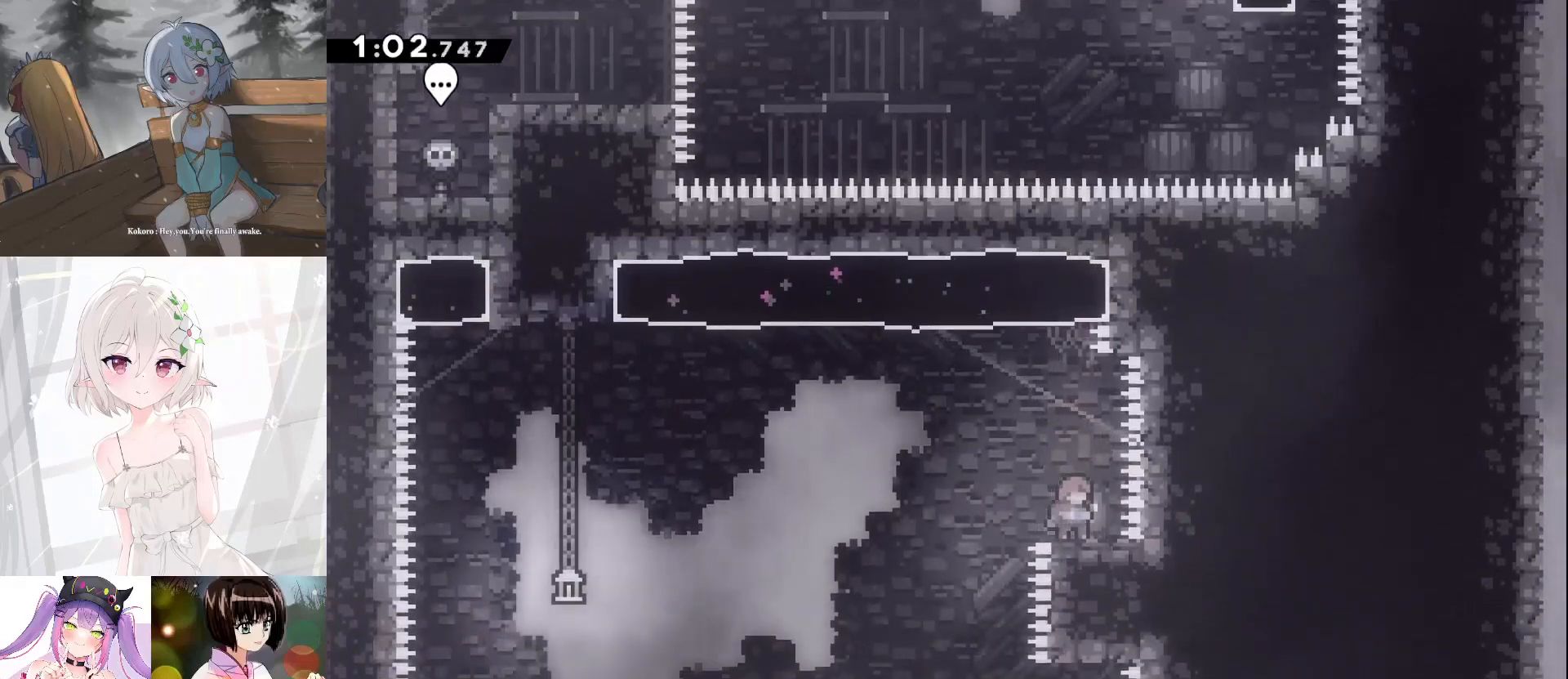
{"keys": [], "events": []}
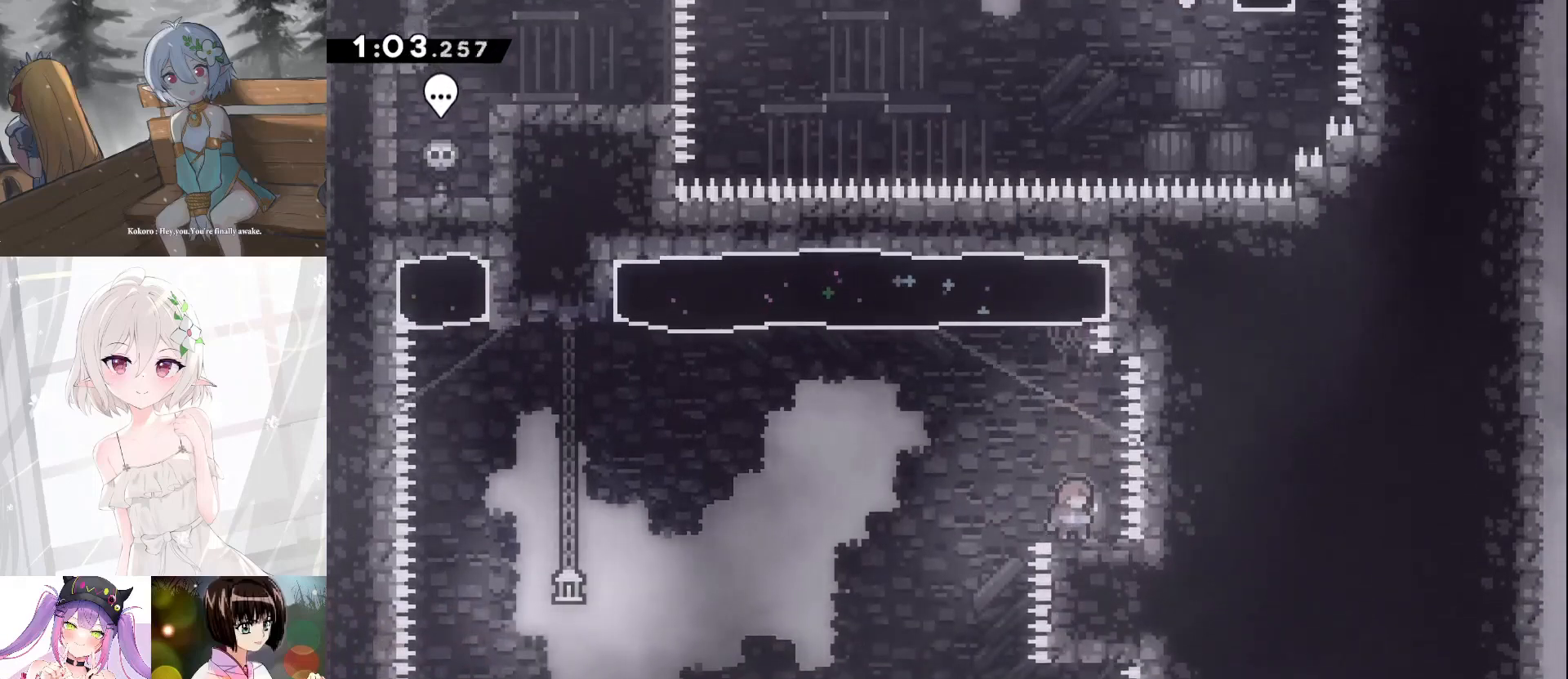
{"keys": [], "events": []}
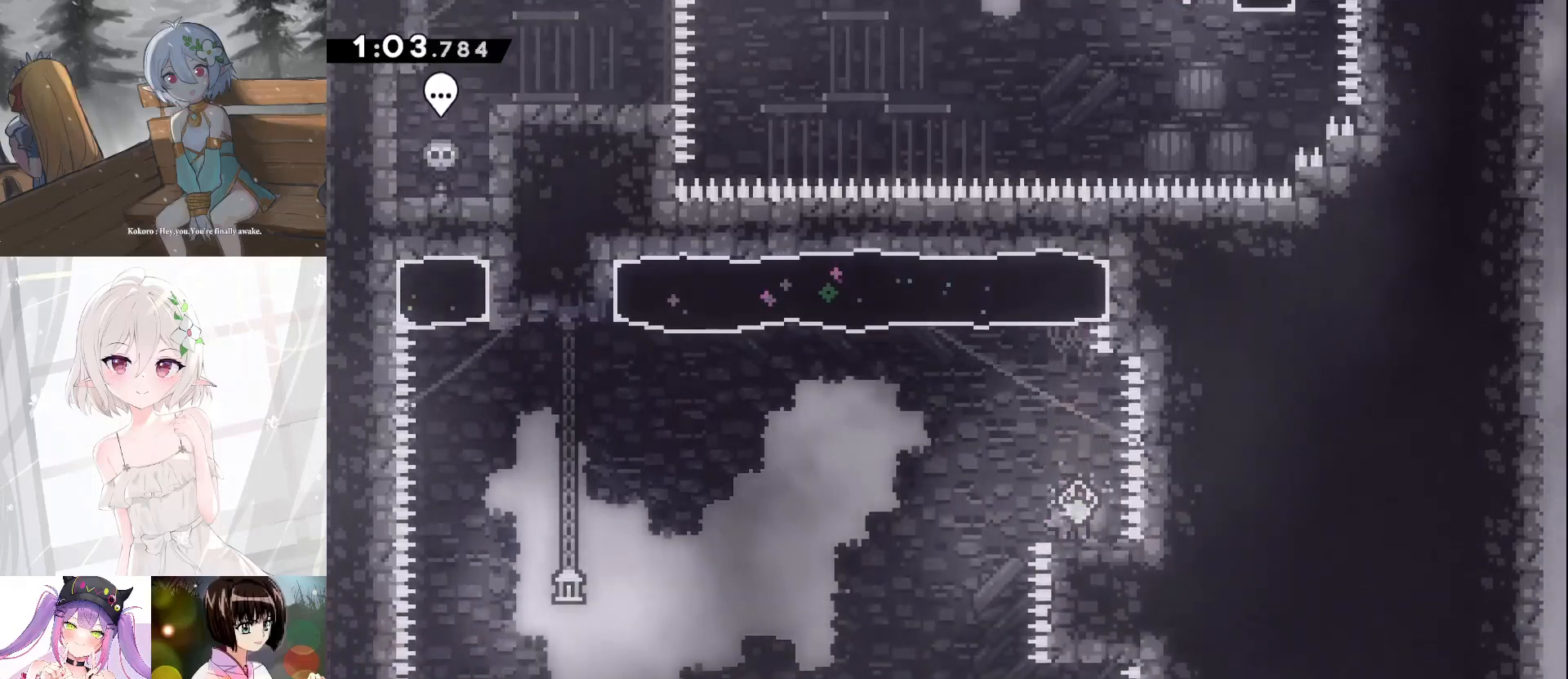
{"keys": ["a", "jump"], "events": [[100, "a", "down"], [100, "demo", "down"], [233, "jump", "down"], [267, "demo", "up"]]}
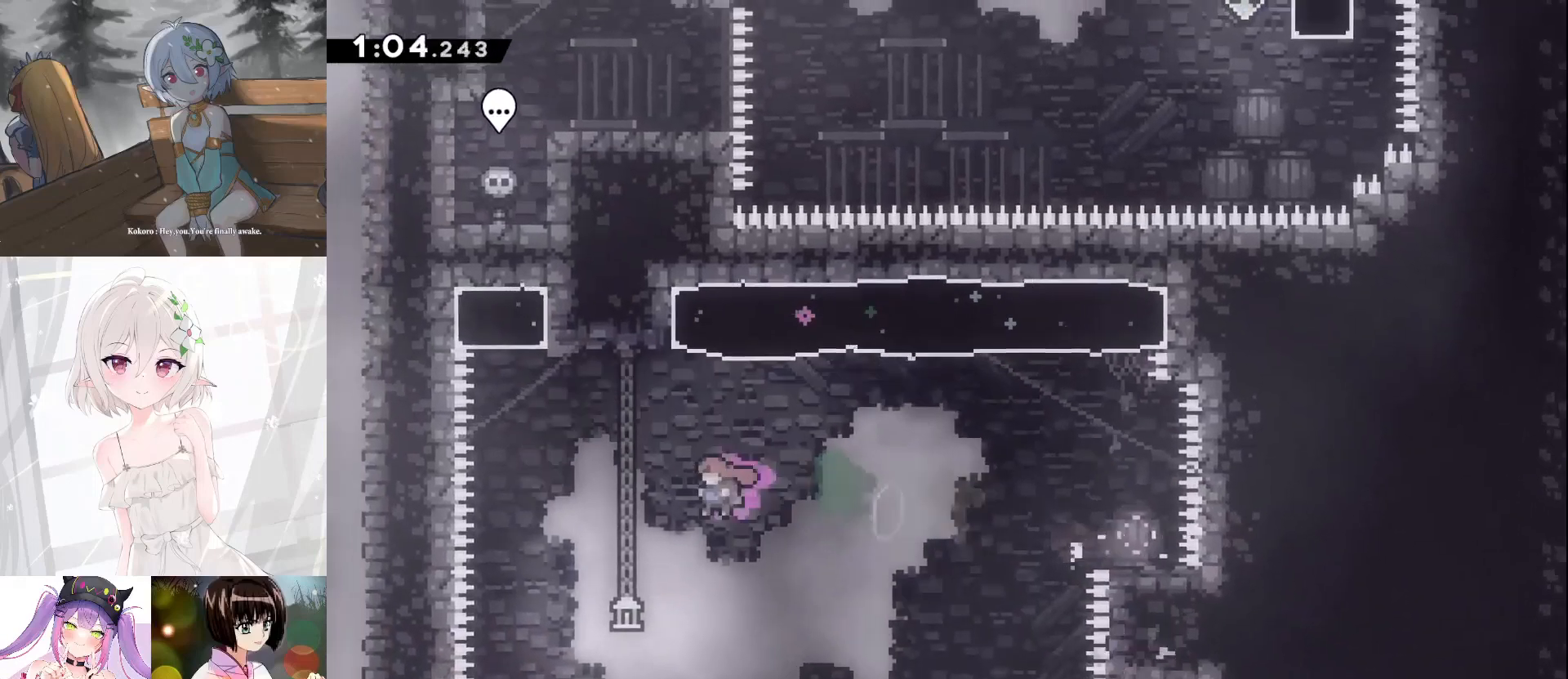
{"keys": [], "events": [[100, "a", "up"], [100, "w", "down"], [167, "dash", "down"], [300, "jump", "up"], [400, "dash", "up"], [400, "w", "up"]]}
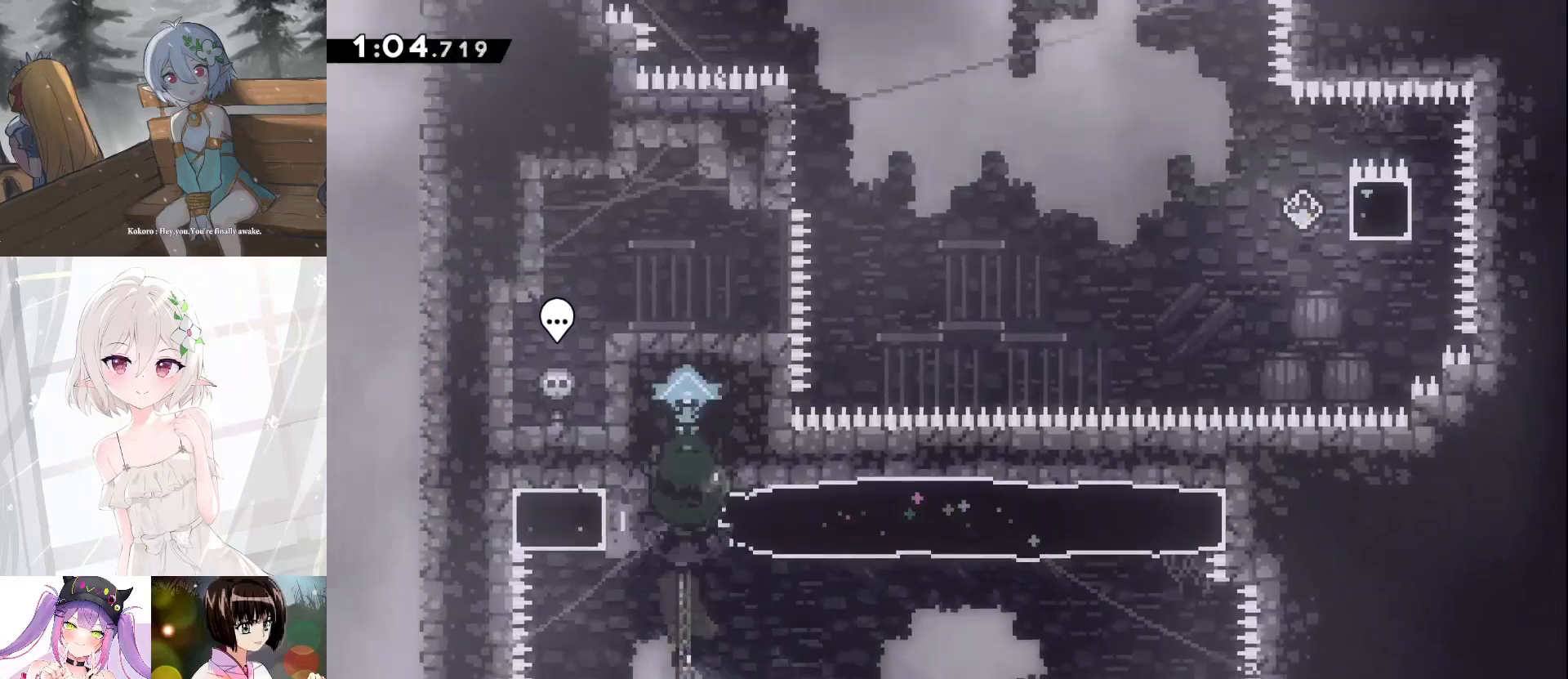
{"keys": ["d"], "events": [[133, "s", "down"], [233, "dash", "down"], [400, "d", "down"], [400, "s", "up"], [467, "dash", "up"]]}
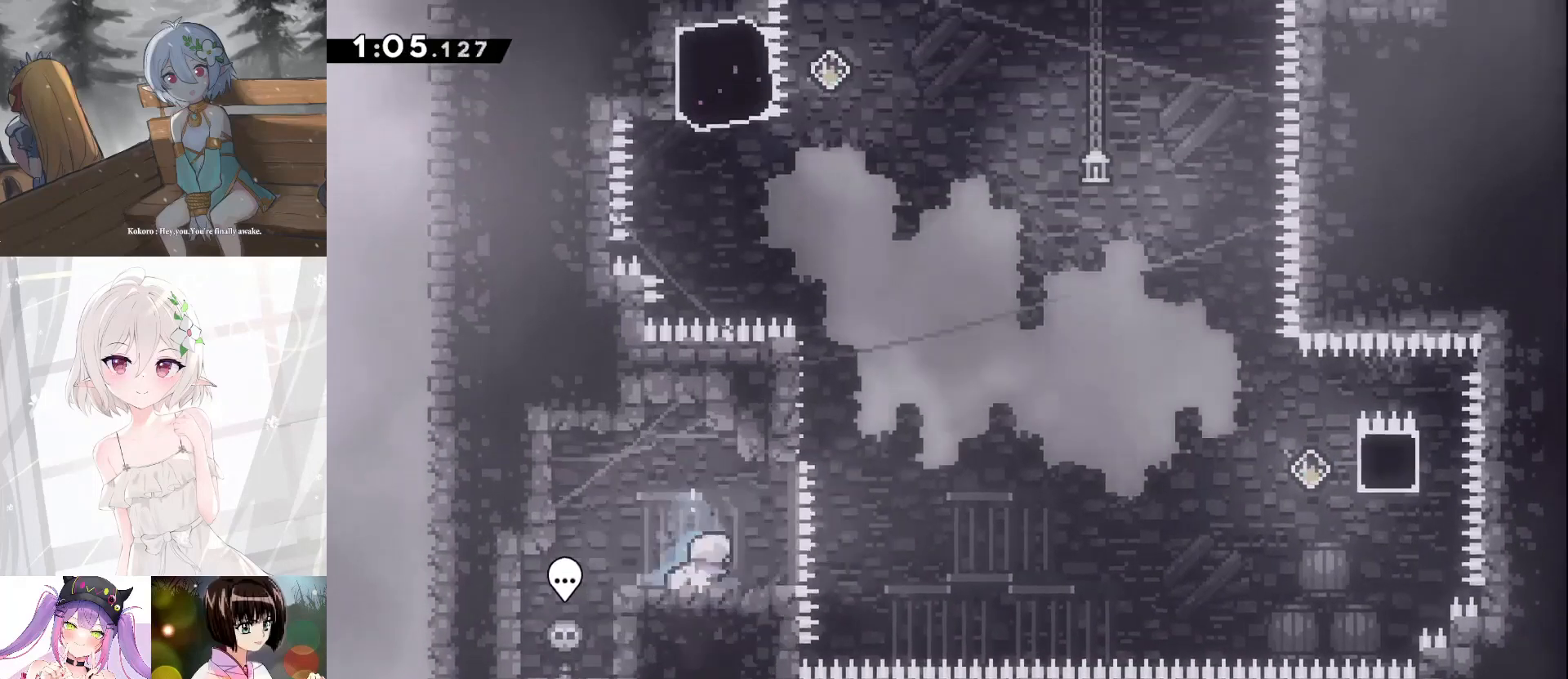
{"keys": ["a", "jump", "jump2"], "events": [[133, "jump", "down"], [233, "d", "up"], [267, "jump2", "down"], [367, "a", "down"]]}
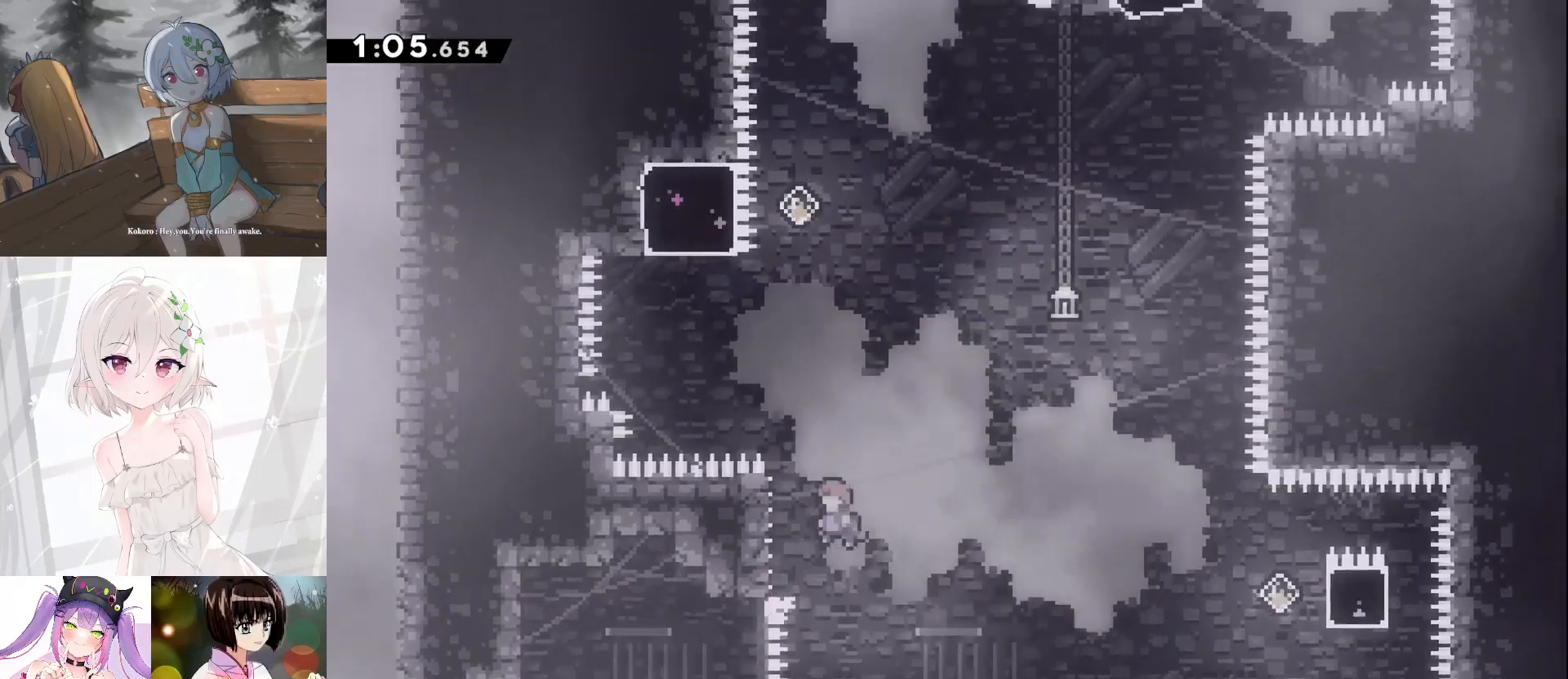
{"keys": ["grab", "jump", "w"], "events": [[167, "grab", "down"], [267, "jump", "up"], [267, "jump2", "up"], [300, "a", "up"], [300, "w", "down"], [367, "jump", "down"]]}
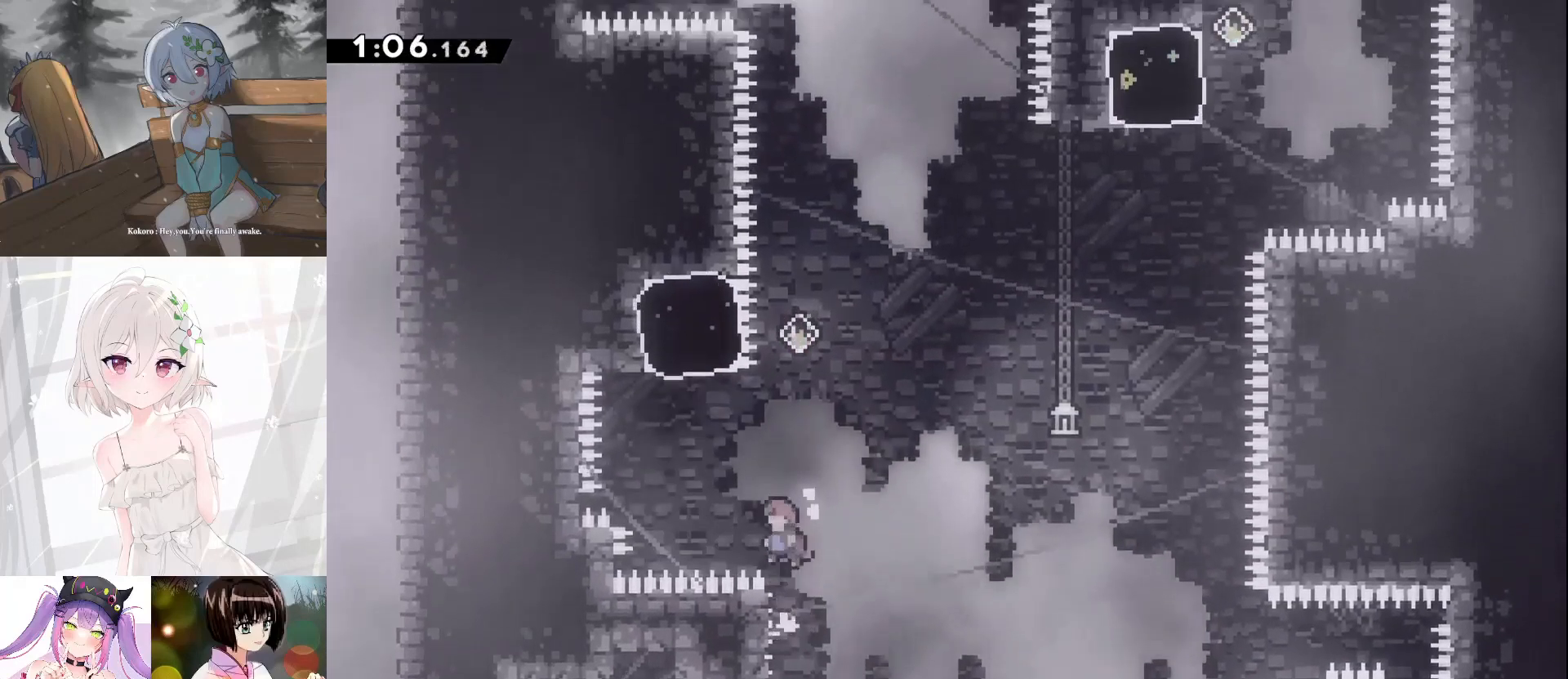
{"keys": ["grab"], "events": [[133, "dash", "down"], [167, "jump", "up"], [300, "dash", "up"], [300, "w", "up"]]}
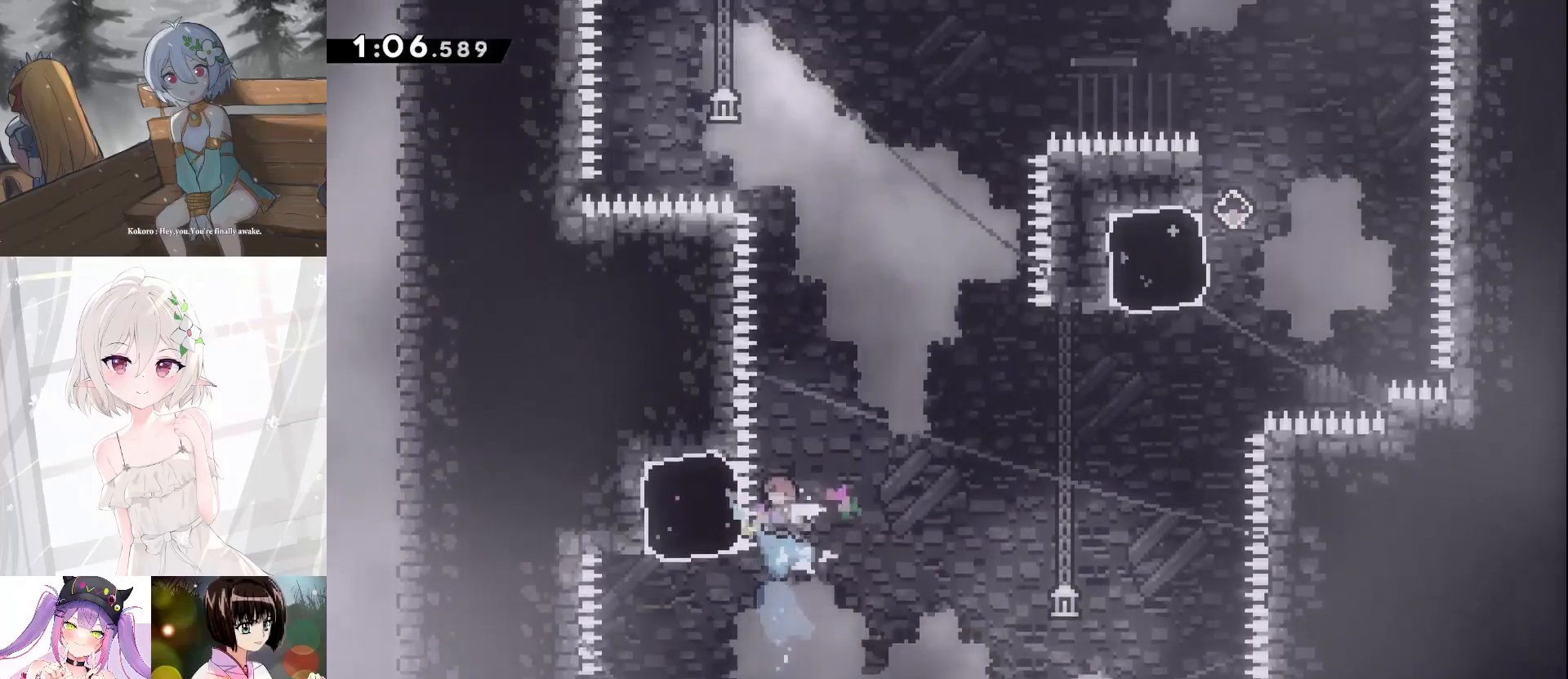
{"keys": ["grab"], "events": []}
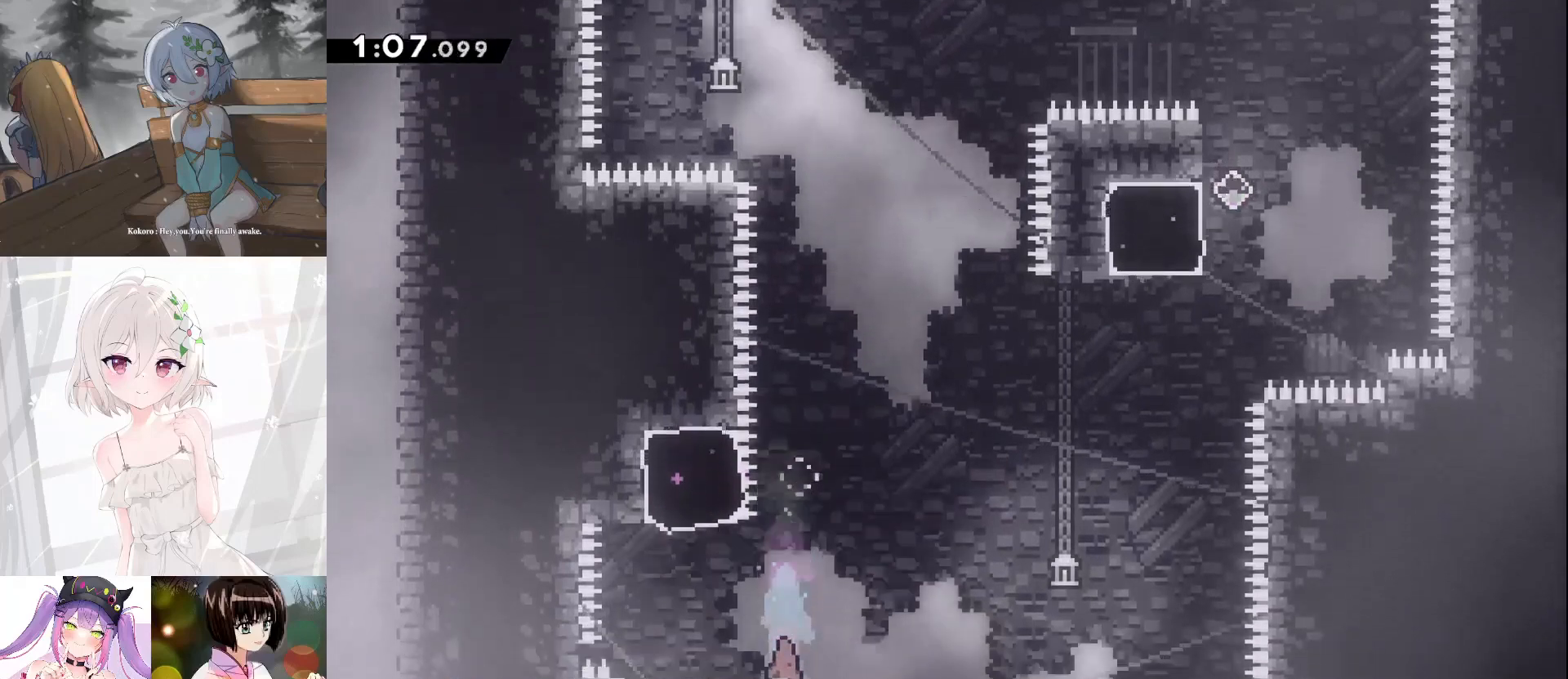
{"keys": ["a", "grab", "jump"], "events": [[33, "a", "down"], [33, "jump", "down"]]}
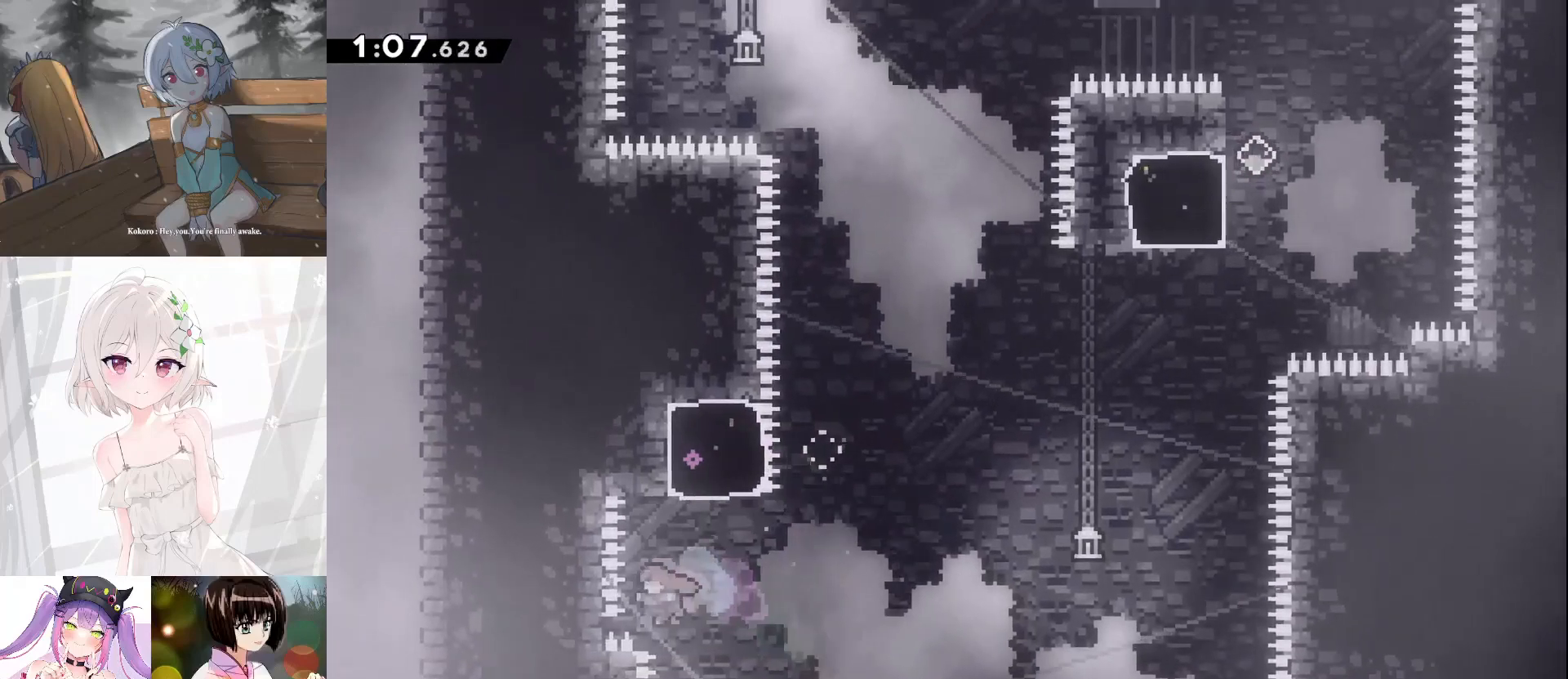
{"keys": [], "events": [[33, "w", "down"], [67, "a", "up"], [67, "dash", "down"], [133, "jump", "up"], [300, "dash", "up"], [300, "w", "up"], [433, "grab", "up"]]}
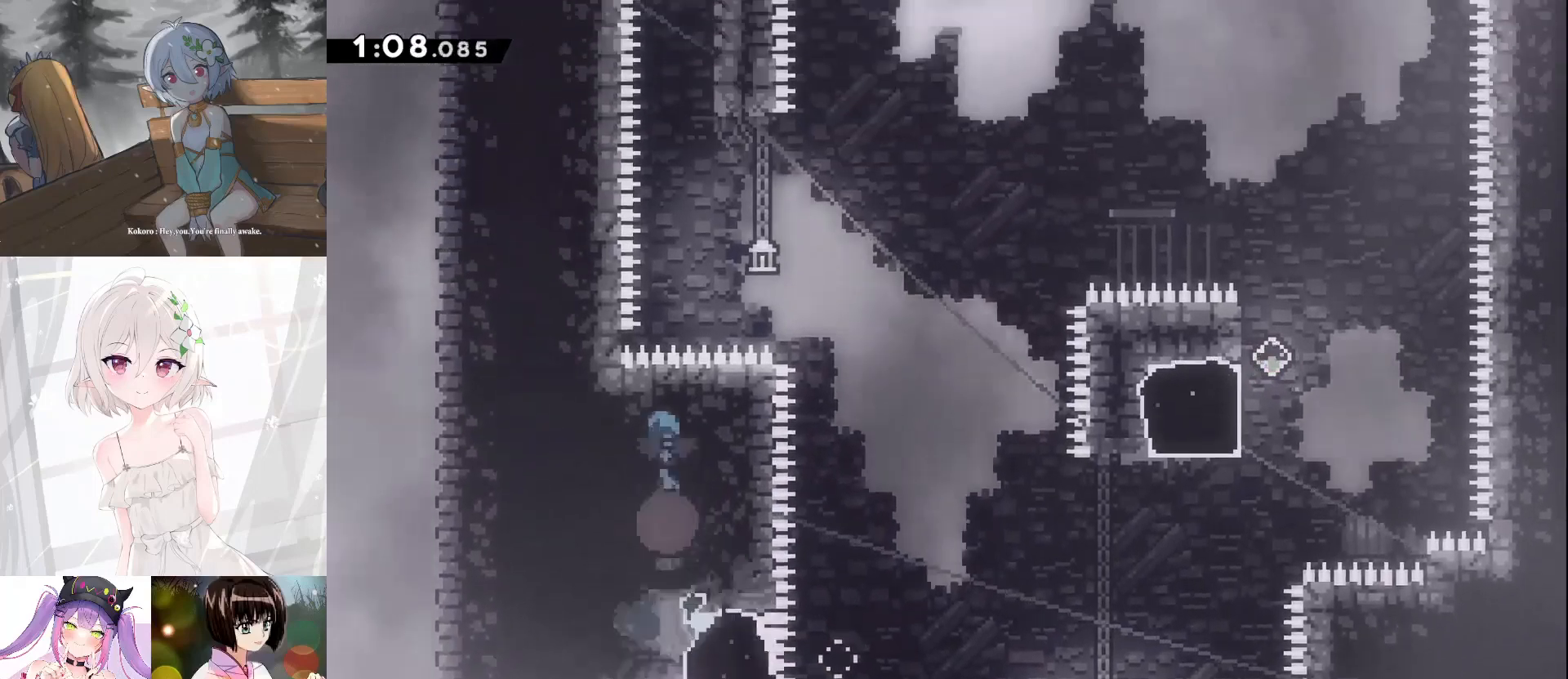
{"keys": ["dash", "grab", "w"], "events": [[33, "grab", "down"], [133, "d", "down"], [267, "d", "up"], [267, "w", "down"], [433, "dash", "down"]]}